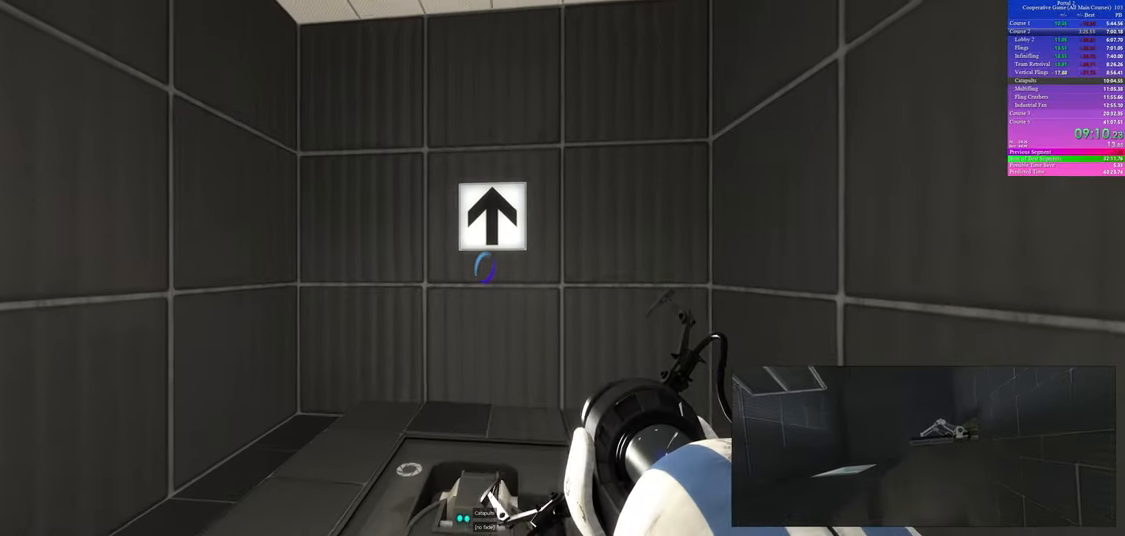
Gameplay with keyboard and mouse; each line is a JSON object with the keys and mouse buttons held at the frame after it. "events" lists presses ("down") and releases ("up") of "a", "ctrl", "d", "s", "use", "w", "mouse_left" and "mouse_right" between this image and that frame as [ms after this image, input, new state], when the widget could be followed in between; "space" appears only as held states. "mouse_left", "mouse_right" = the "left", "right" buttons of the "mouse" list. No other keys are recorded. Mouse movement is not recorded. Key names are as the overlay labels them; some are game actions (e.g. jump) rather than physical keys.
{"keys": [], "mouse": [], "events": [[267, "w", "up"]]}
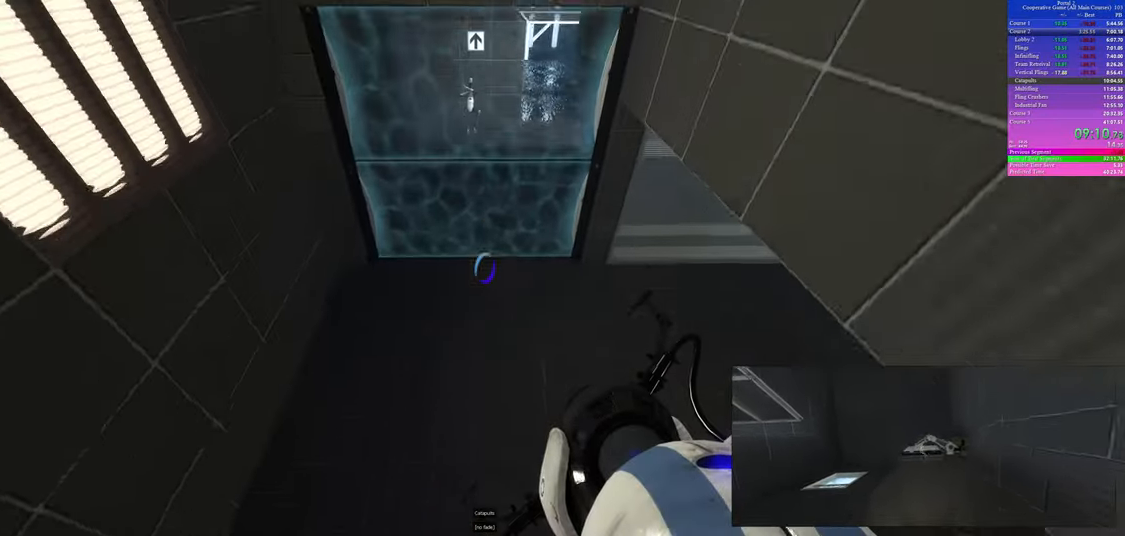
{"keys": [], "mouse": [], "events": []}
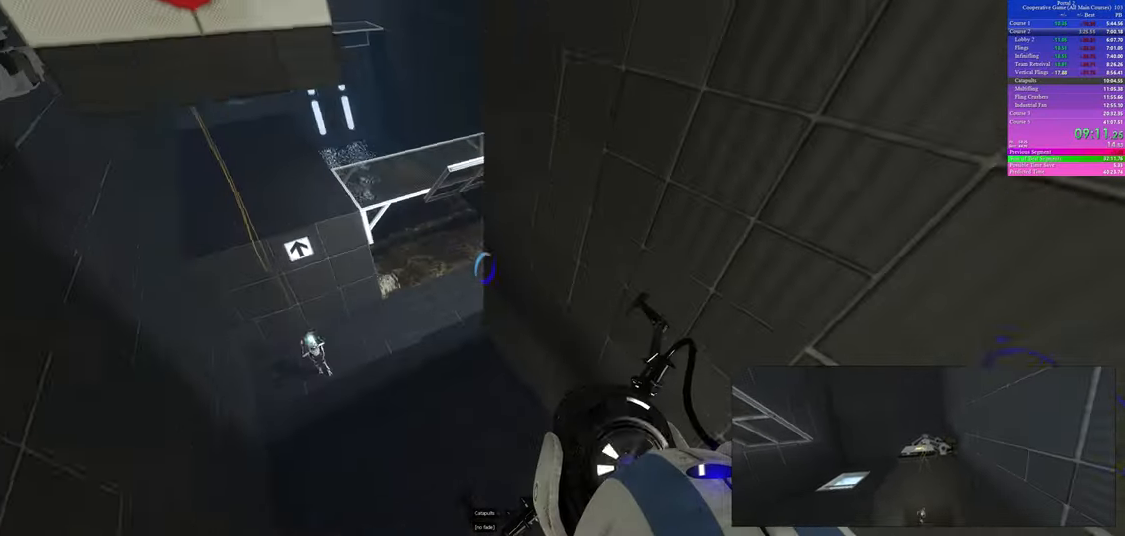
{"keys": [], "mouse": [], "events": []}
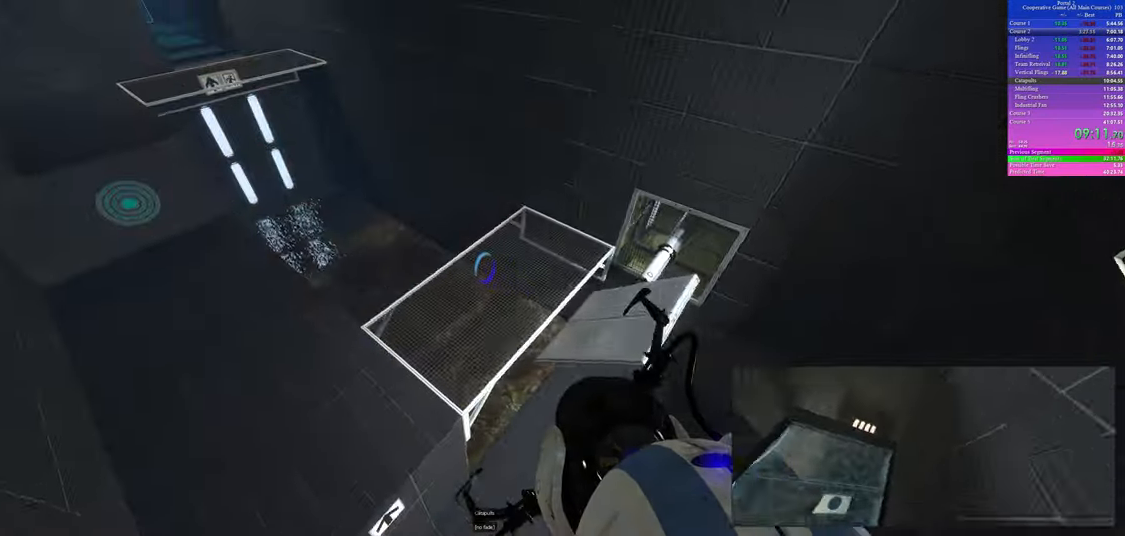
{"keys": [], "mouse": ["left"], "events": [[433, "mouse_left", "down"]]}
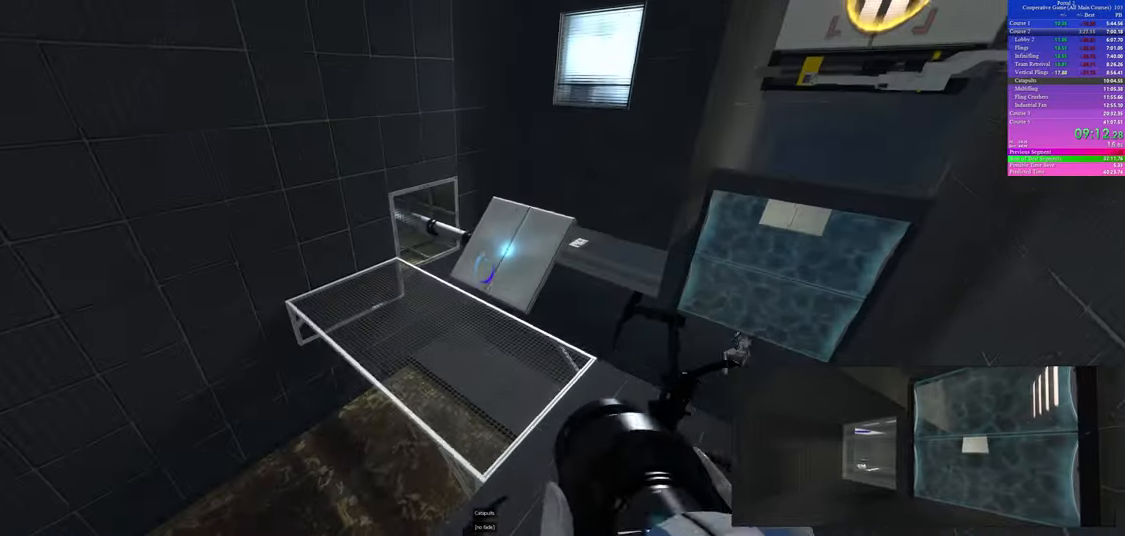
{"keys": ["w"], "mouse": [], "events": [[17, "mouse_left", "up"], [167, "d", "down"], [183, "w", "down"], [217, "d", "up"]]}
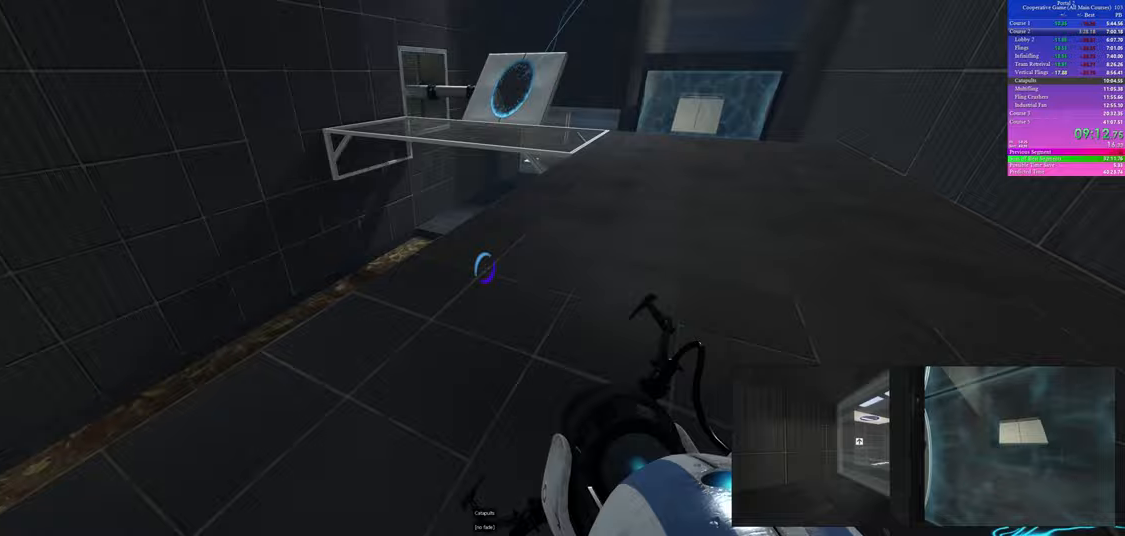
{"keys": ["a"], "mouse": [], "events": [[83, "d", "down"], [400, "a", "down"], [433, "d", "up"], [450, "w", "up"]]}
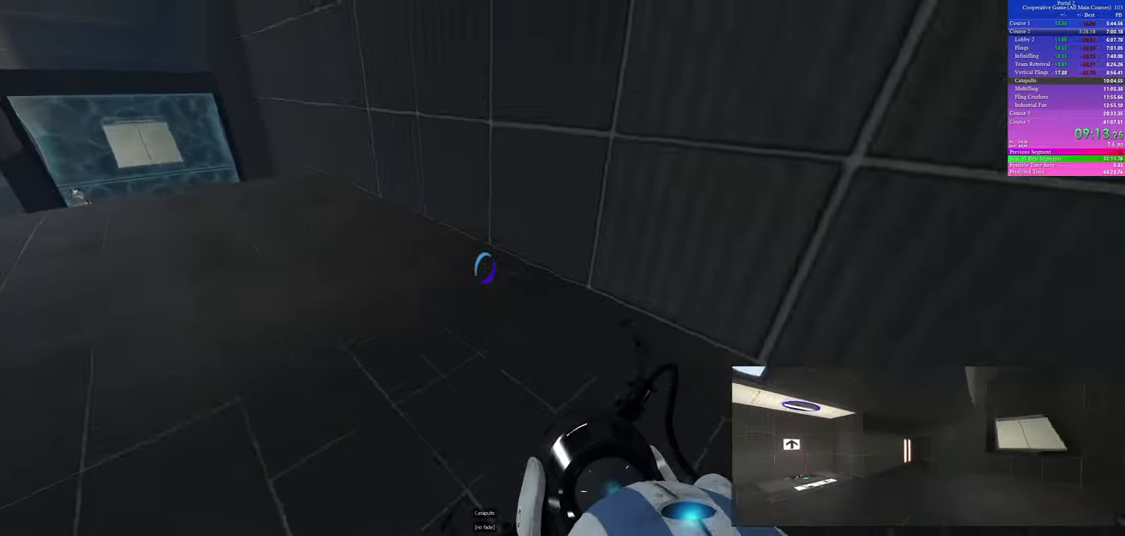
{"keys": ["w"], "mouse": [], "events": [[450, "w", "down"], [500, "a", "up"]]}
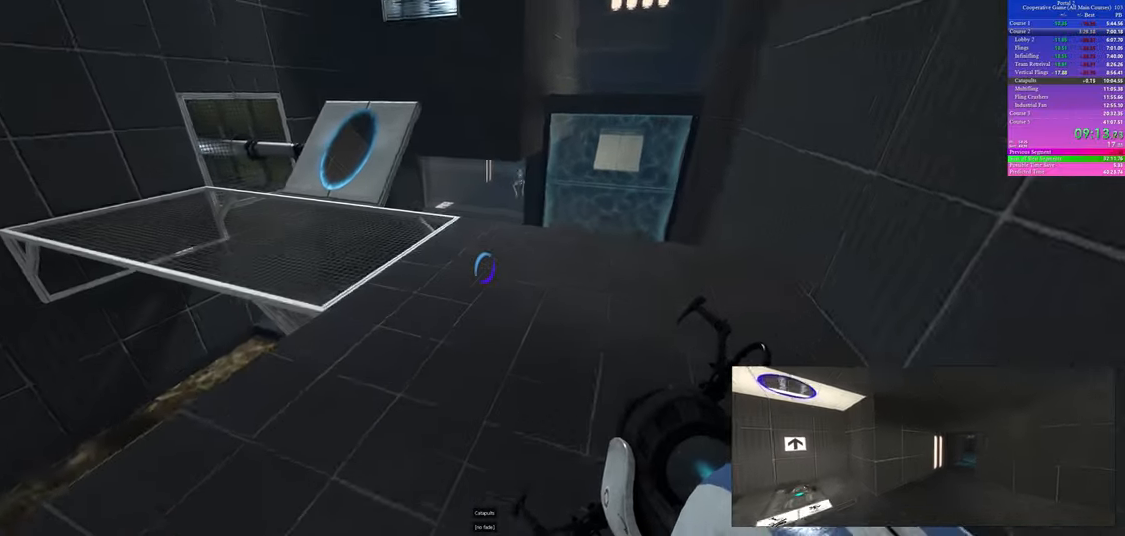
{"keys": ["d", "w"], "mouse": [], "events": [[300, "a", "down"], [400, "a", "up"], [433, "d", "down"]]}
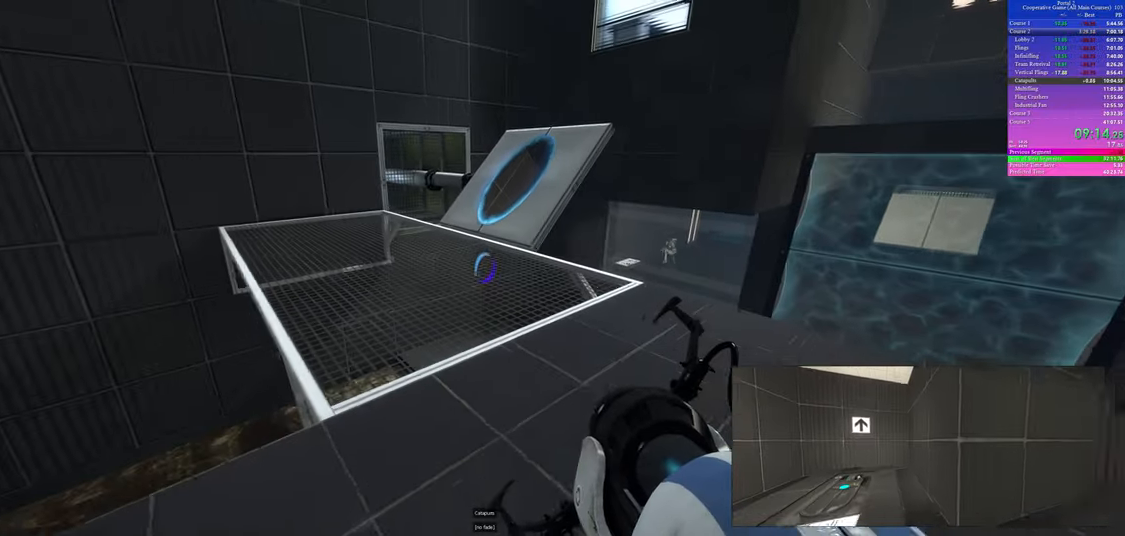
{"keys": ["w"], "mouse": [], "events": [[33, "d", "up"], [217, "a", "down"], [250, "a", "up"]]}
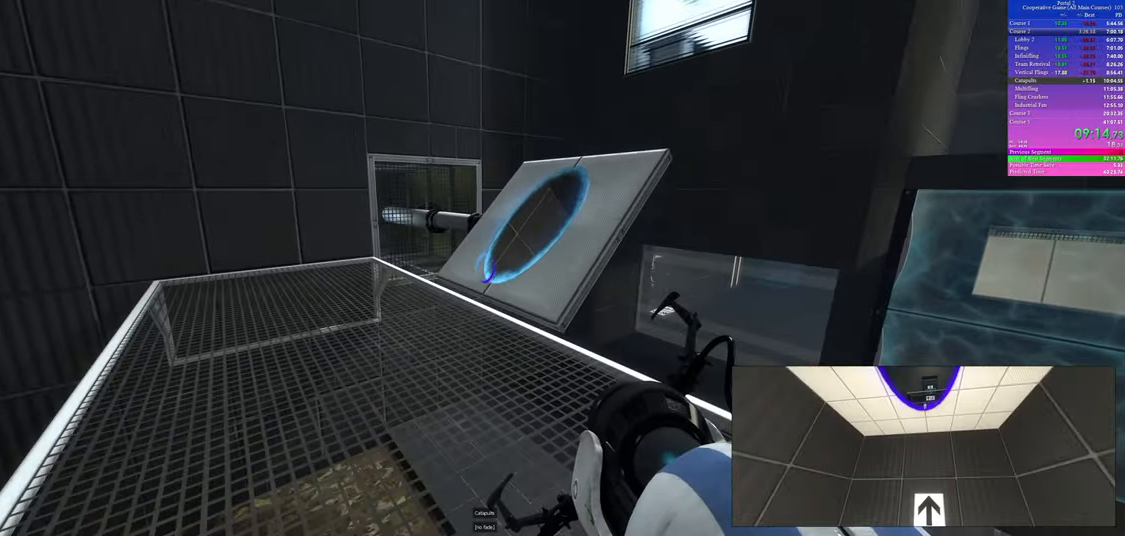
{"keys": [], "mouse": [], "events": [[367, "w", "up"], [400, "w", "down"], [433, "w", "up"]]}
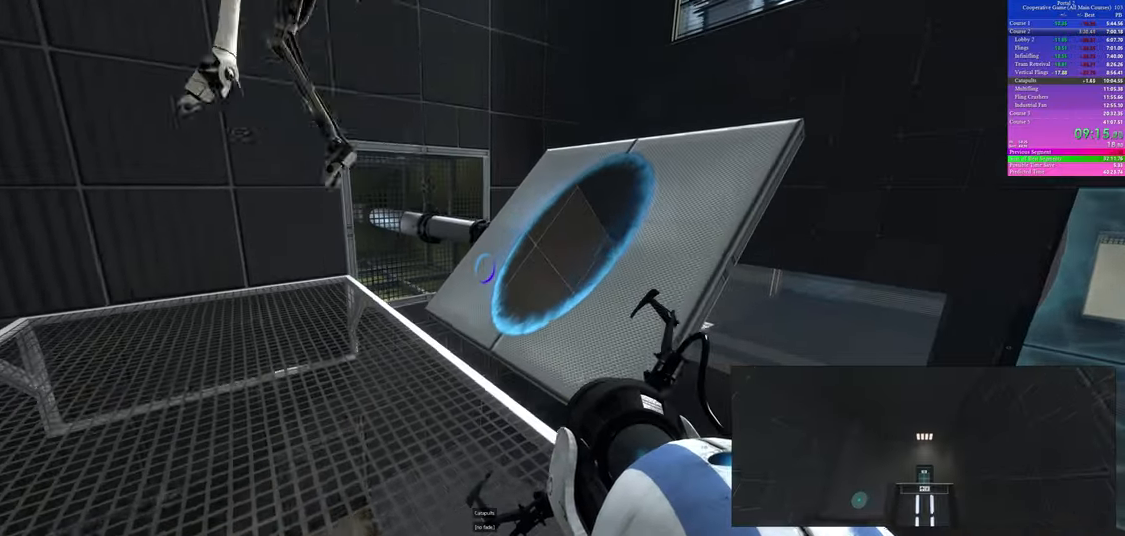
{"keys": [], "mouse": [], "events": [[50, "w", "down"], [183, "d", "down"], [300, "d", "up"], [317, "a", "down"], [317, "w", "up"], [417, "a", "up"]]}
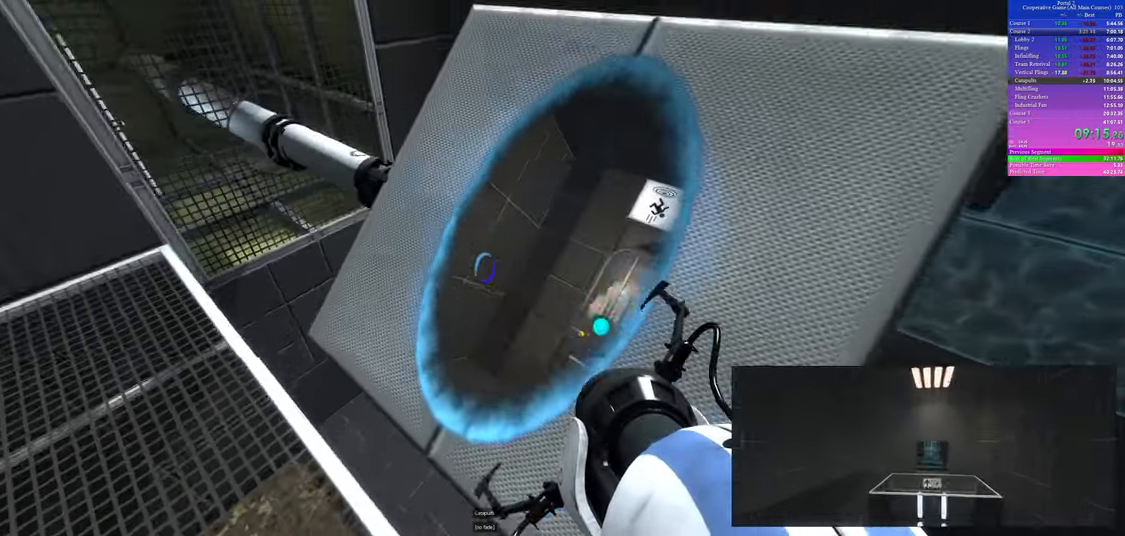
{"keys": [], "mouse": [], "events": [[50, "d", "down"], [317, "d", "up"]]}
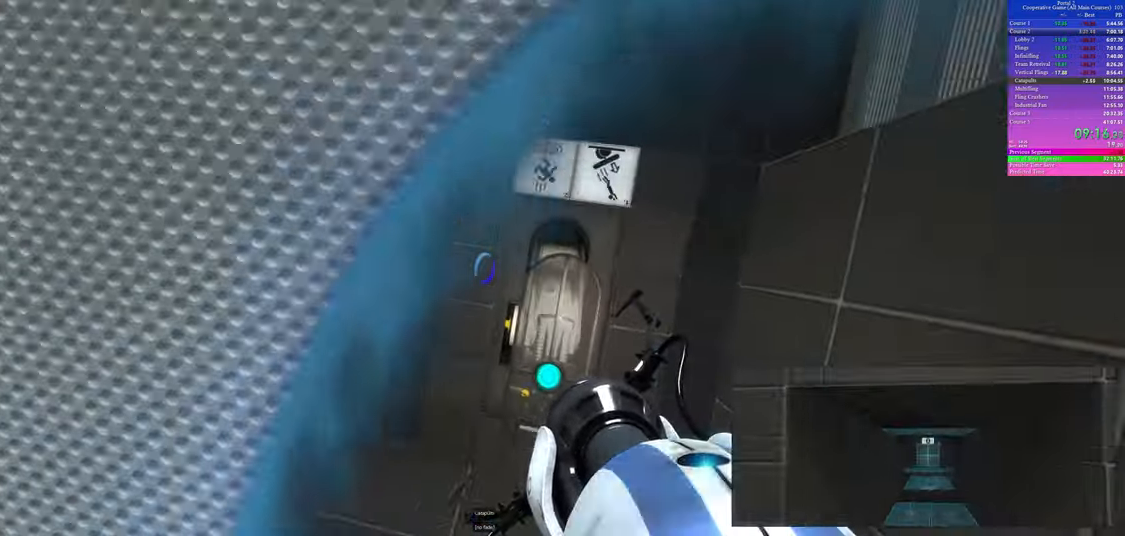
{"keys": [], "mouse": [], "events": []}
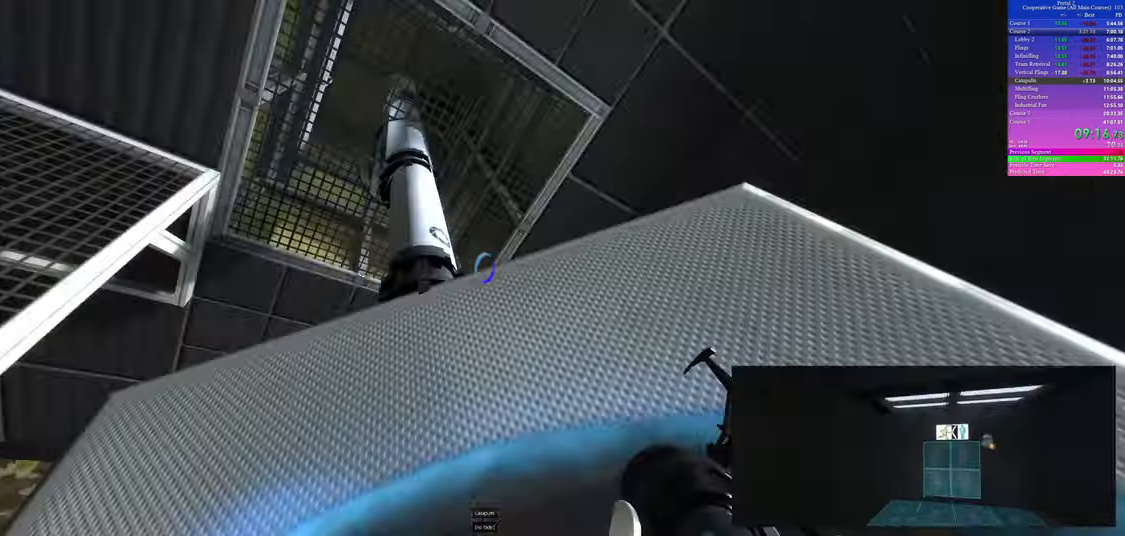
{"keys": [], "mouse": [], "events": []}
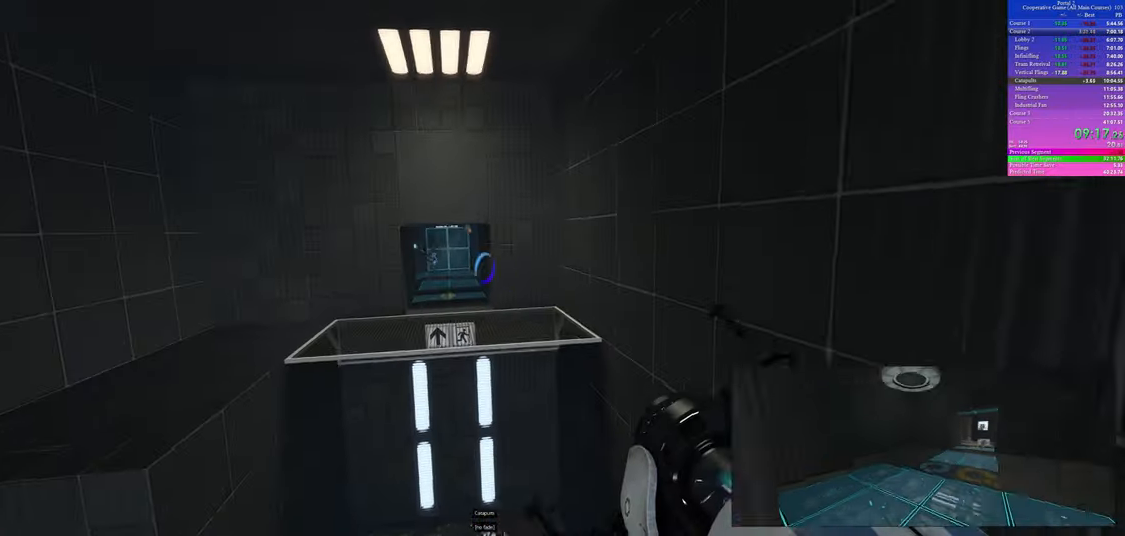
{"keys": ["a"], "mouse": [], "events": [[317, "d", "down"], [400, "a", "down"], [400, "d", "up"]]}
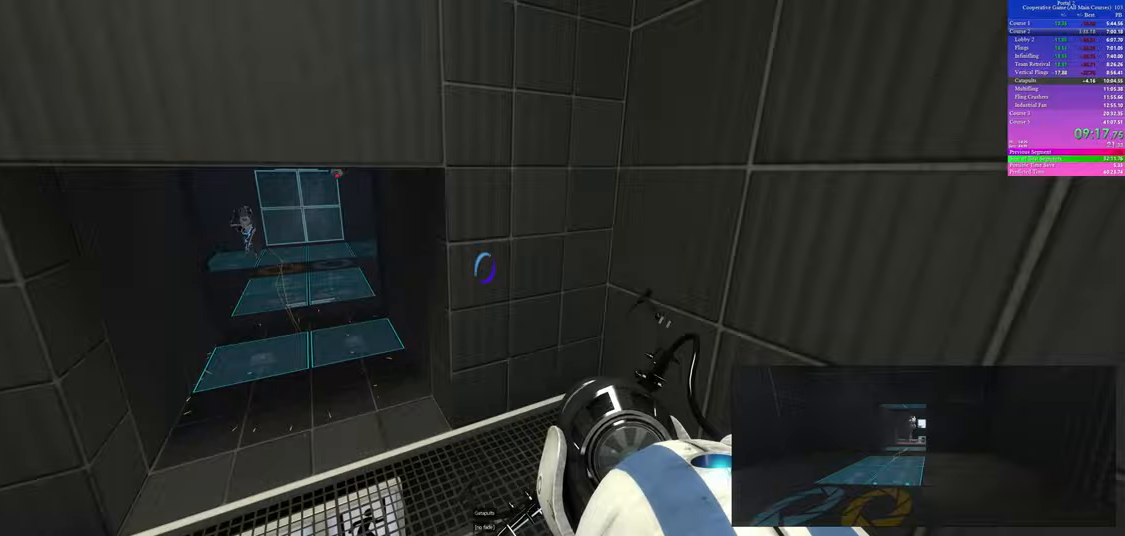
{"keys": ["space"], "mouse": []}
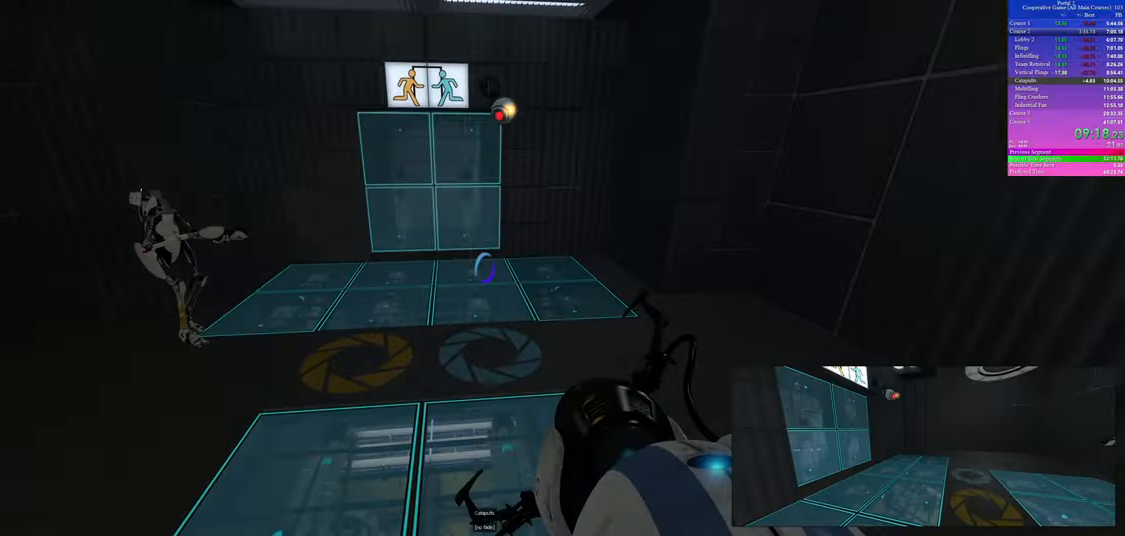
{"keys": [], "mouse": []}
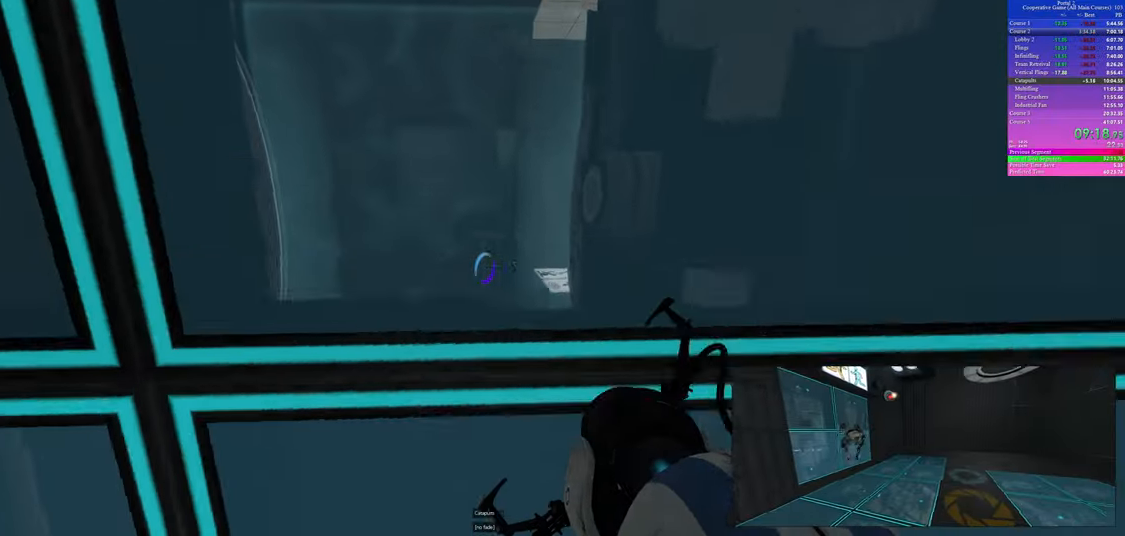
{"keys": ["w"], "mouse": [], "events": [[50, "w", "down"], [233, "d", "down"], [350, "d", "up"]]}
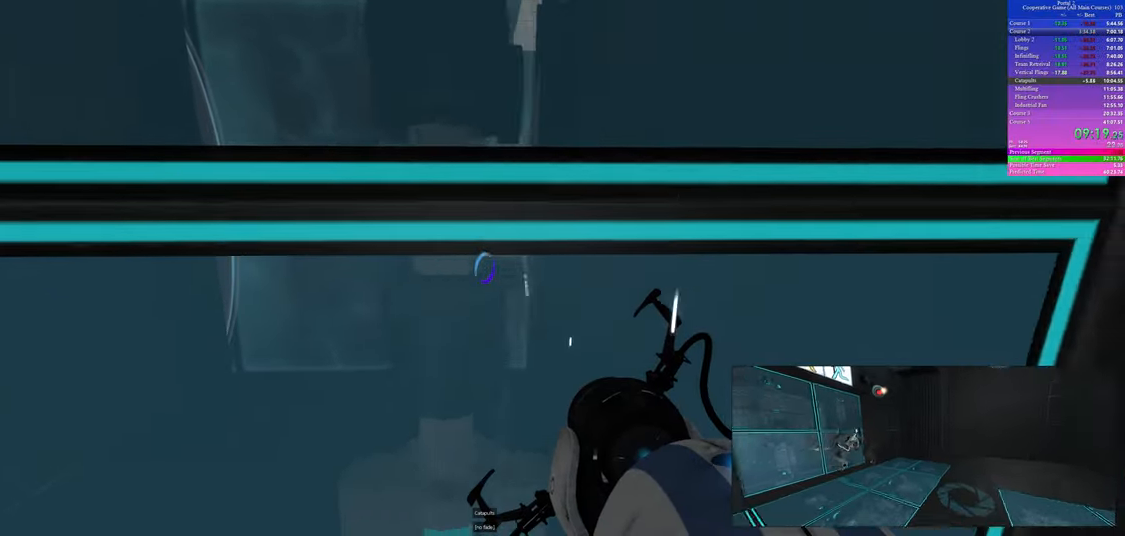
{"keys": ["w"], "mouse": [], "events": [[133, "a", "down"], [233, "a", "up"]]}
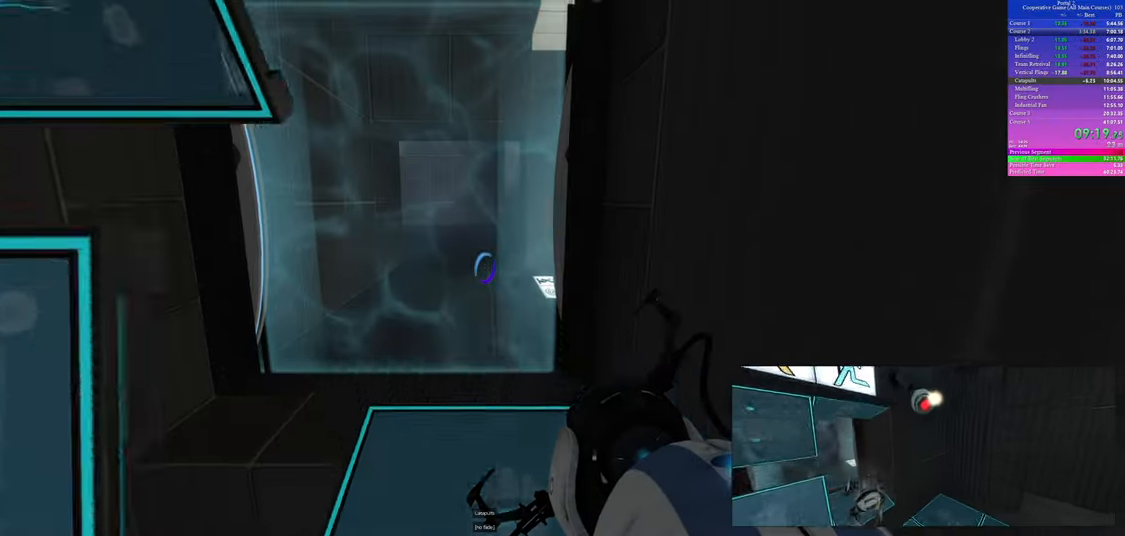
{"keys": ["a"], "mouse": [], "events": [[233, "d", "down"], [400, "a", "down"], [400, "d", "up"], [400, "w", "up"]]}
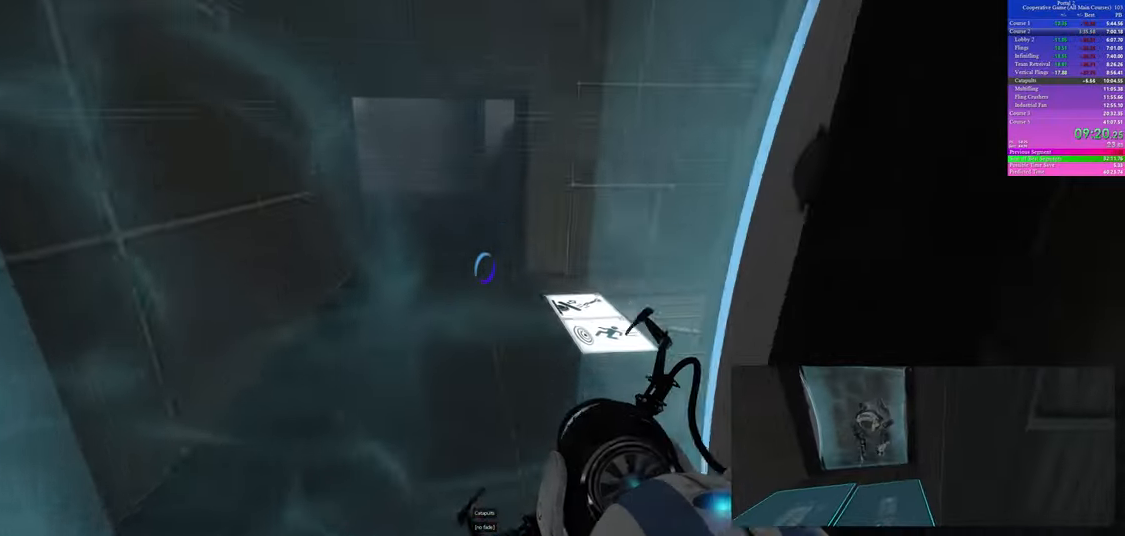
{"keys": ["w"], "mouse": [], "events": [[167, "w", "down"], [283, "a", "up"], [383, "mouse_left", "down"], [450, "mouse_left", "up"]]}
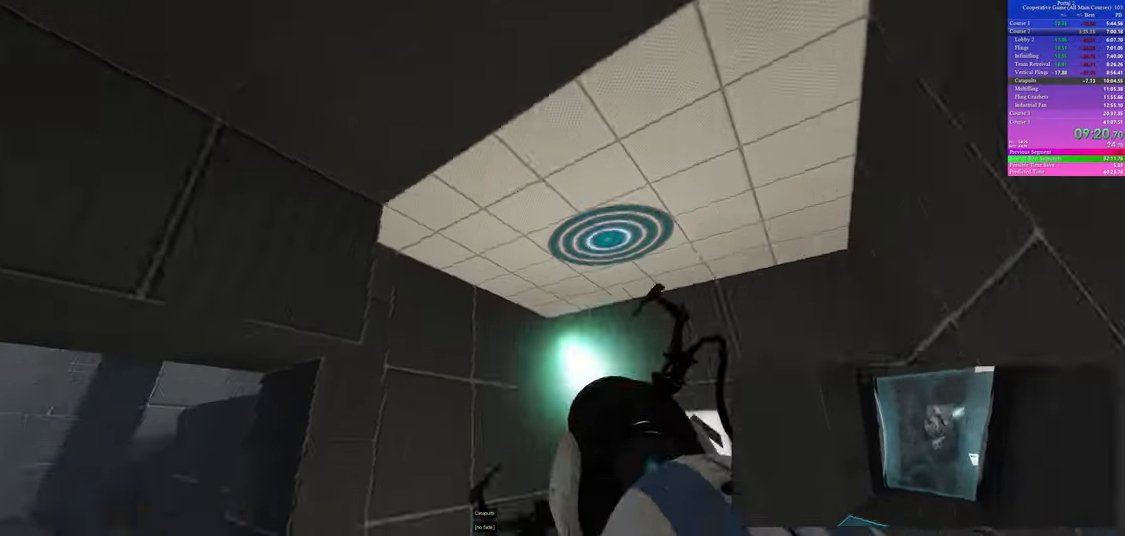
{"keys": ["d"], "mouse": [], "events": [[167, "d", "down"], [367, "a", "down"], [383, "d", "up"], [383, "w", "up"], [467, "a", "up"], [483, "d", "down"]]}
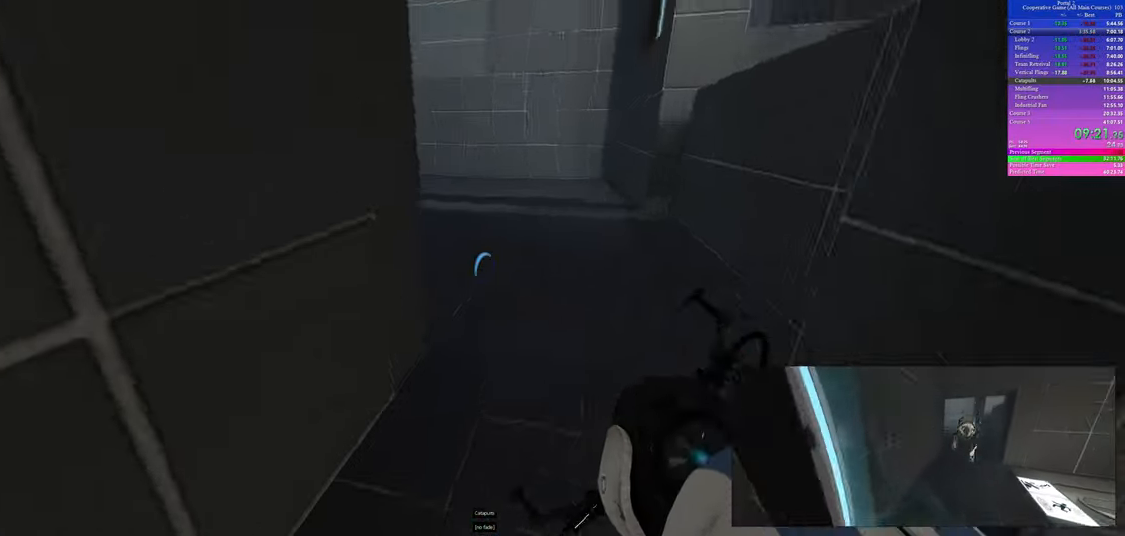
{"keys": [], "mouse": [], "events": [[133, "d", "up"]]}
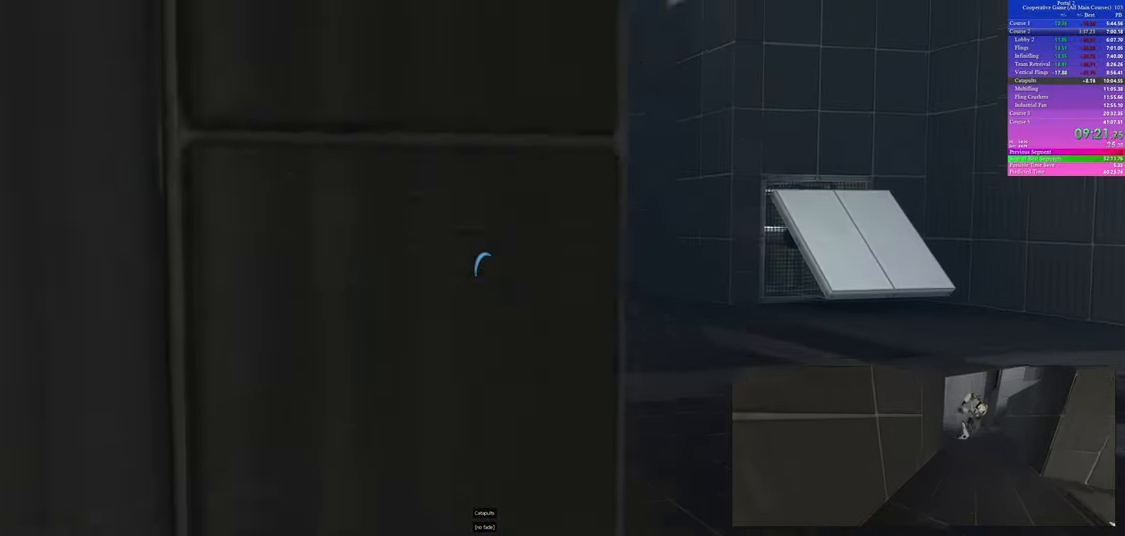
{"keys": [], "mouse": [], "events": [[167, "a", "down"], [167, "s", "down"], [233, "s", "up"], [267, "a", "up"], [283, "mouse_right", "down"], [383, "mouse_right", "up"]]}
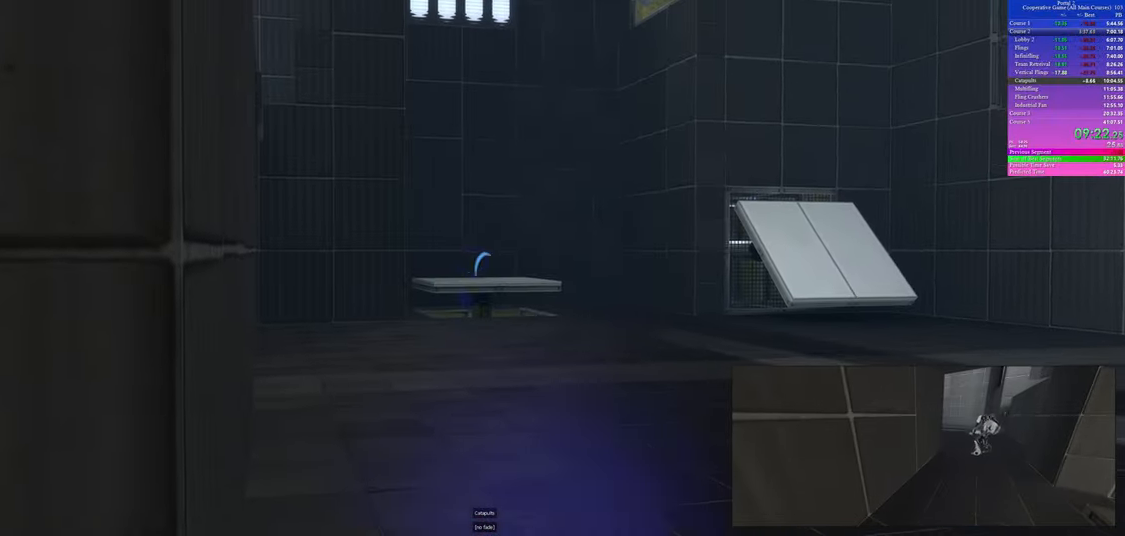
{"keys": ["s"], "mouse": [], "events": [[17, "mouse_right", "down"], [167, "mouse_right", "up"], [433, "s", "down"]]}
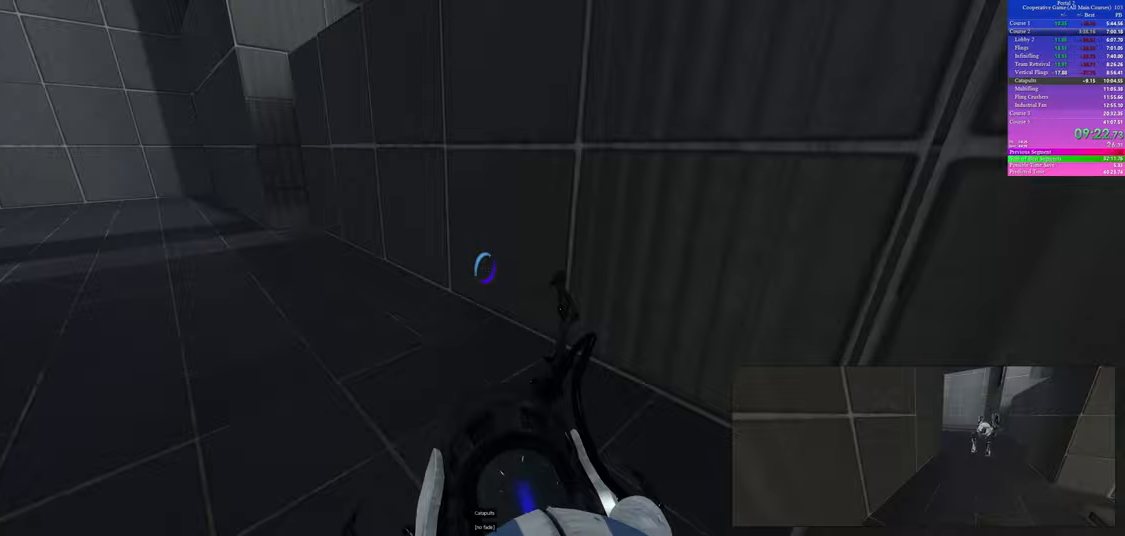
{"keys": ["a"], "mouse": [], "events": [[17, "s", "up"], [117, "w", "down"], [183, "d", "down"], [417, "a", "down"], [417, "d", "up"], [417, "w", "up"]]}
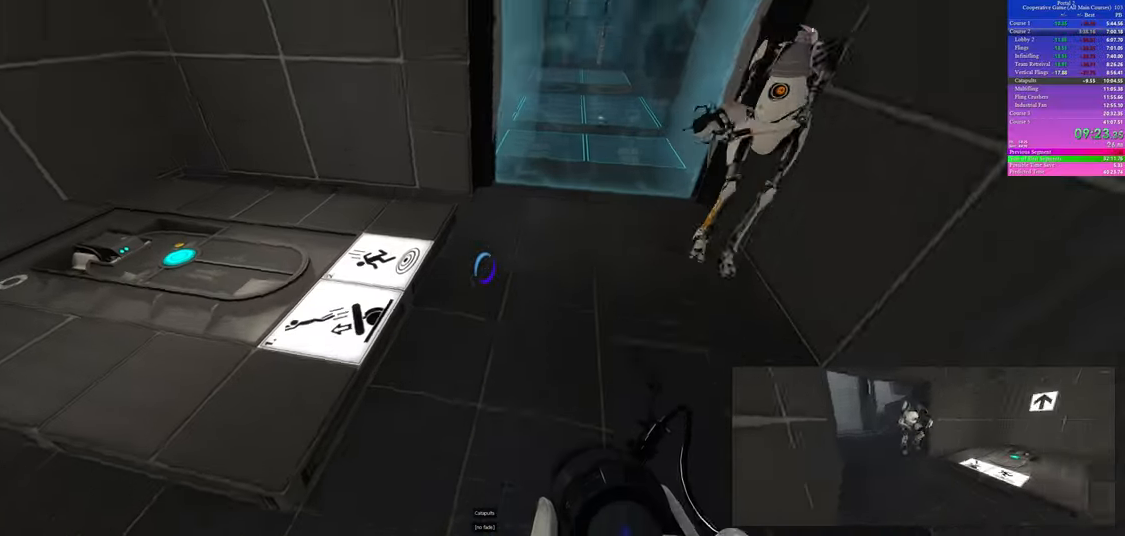
{"keys": ["a"], "mouse": [], "events": []}
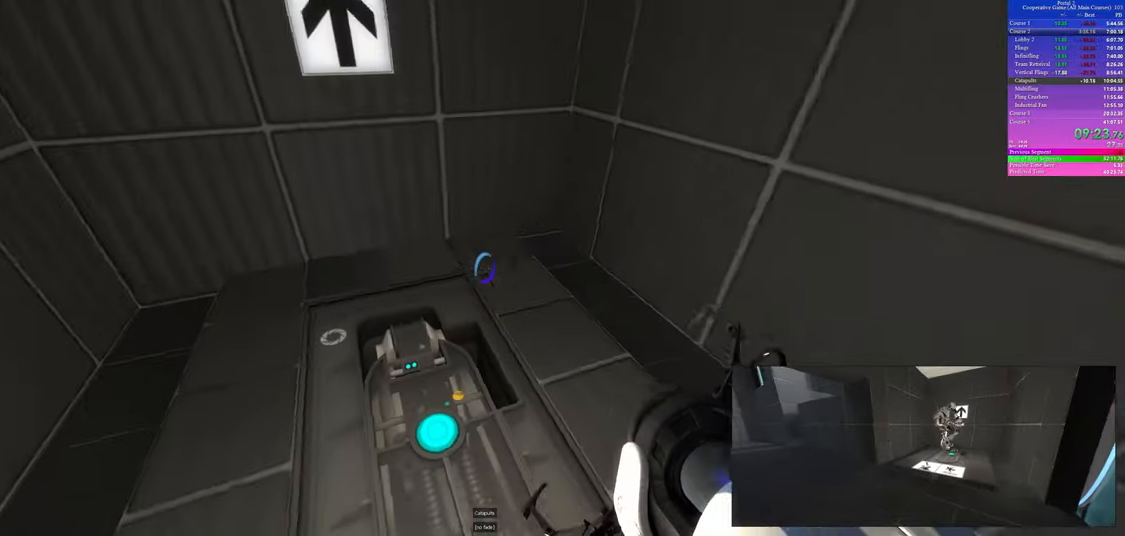
{"keys": ["a"], "mouse": [], "events": [[33, "a", "up"], [50, "d", "down"], [450, "d", "up"], [500, "a", "down"]]}
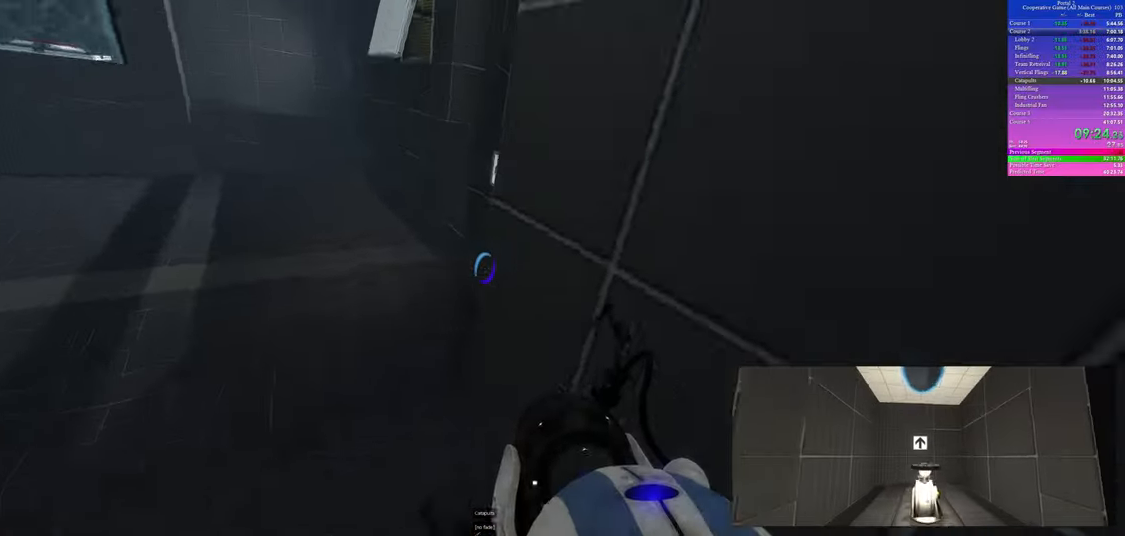
{"keys": ["d"], "mouse": [], "events": [[267, "a", "up"], [267, "d", "down"], [350, "use", "down"], [367, "use", "up"], [433, "use", "down"], [450, "use", "up"], [483, "use", "down"], [500, "use", "up"]]}
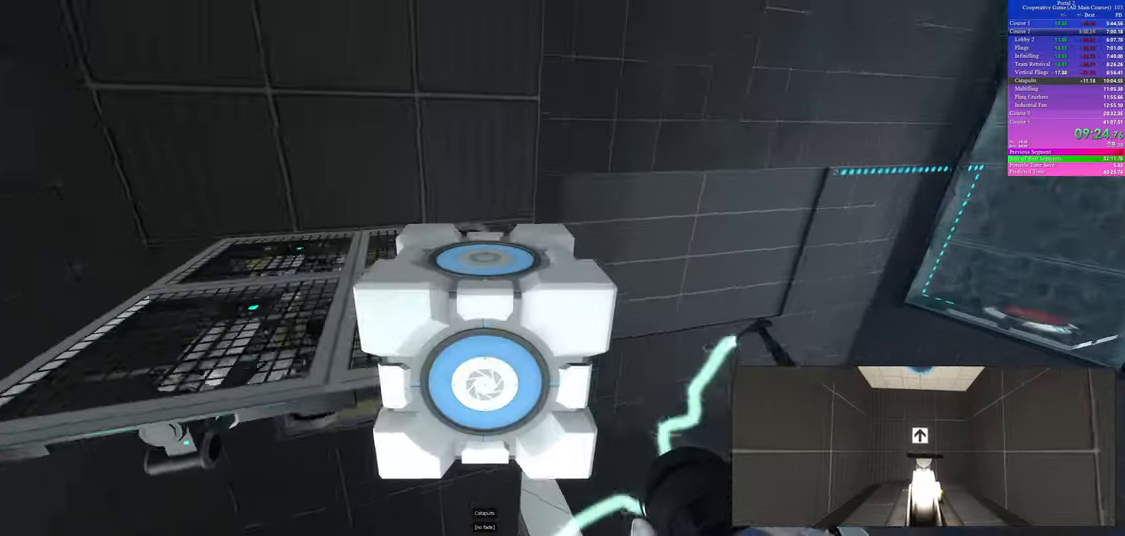
{"keys": ["a"], "mouse": [], "events": [[383, "a", "down"], [383, "d", "up"]]}